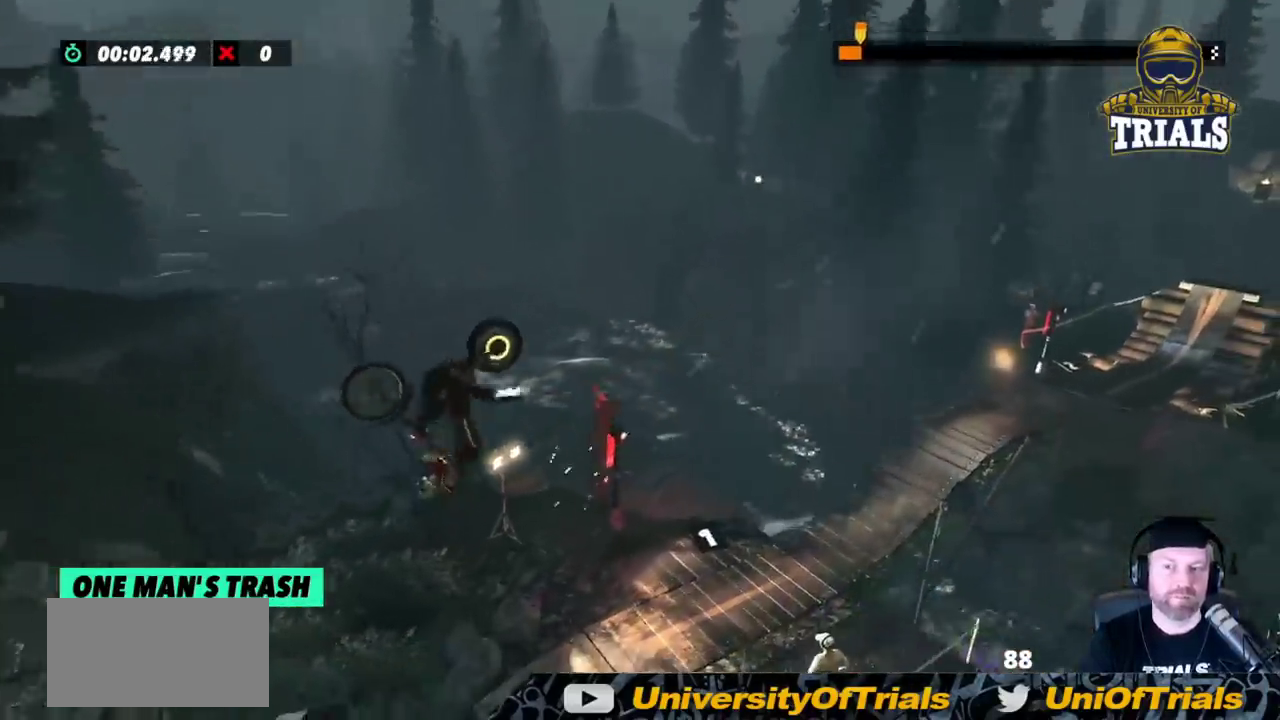
Gameplay with a controller (Xbox layout); each line is a JSON object with the inputs held at the frame after it. "events" lists button and stick changes between this image and that frame as [ms after this image, input, new state], when the widget could be followed in between. Not read: A B DPAD_DOWN DPAD_LEFT DPAD_RIGHT DPAD_UP L1 L3 R1 R3 SELECT START X Y right_stick.
{"buttons": ["R2"], "left_stick": "left", "events": [[217, "left_stick", "center"], [317, "left_stick", "left"]]}
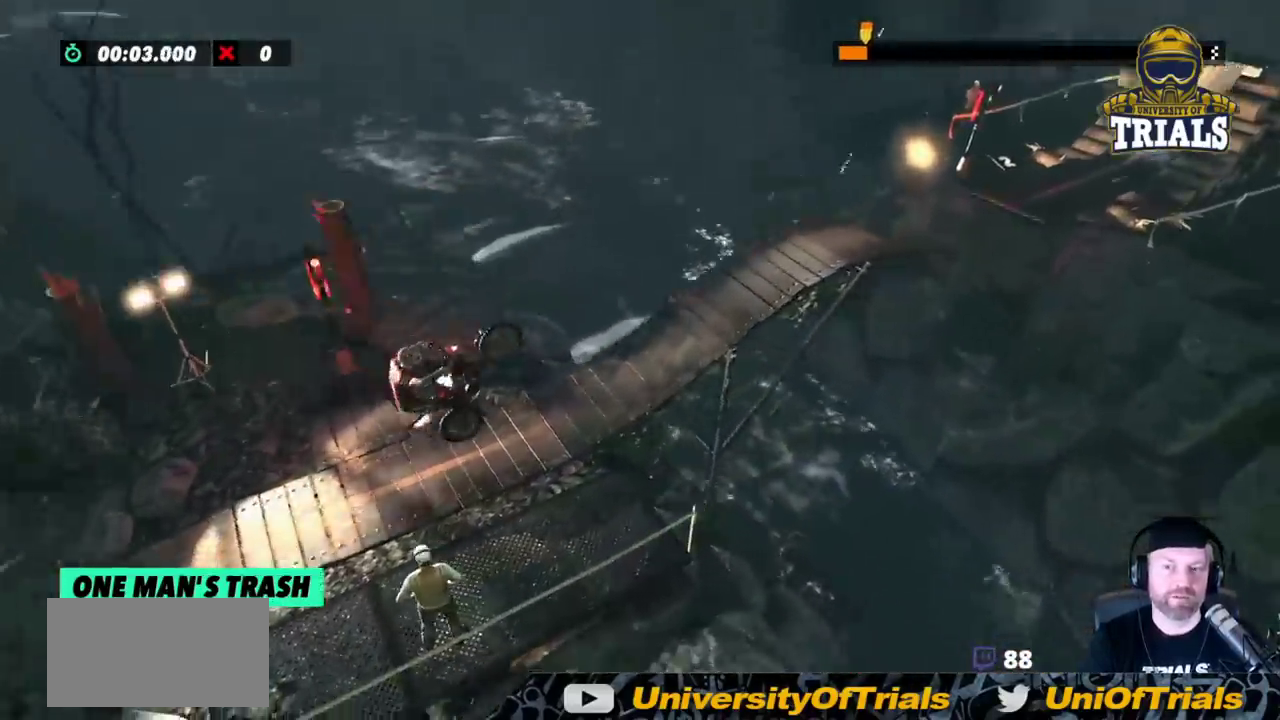
{"buttons": [], "left_stick": "right", "events": [[50, "left_stick", "right"], [400, "R2", "up"]]}
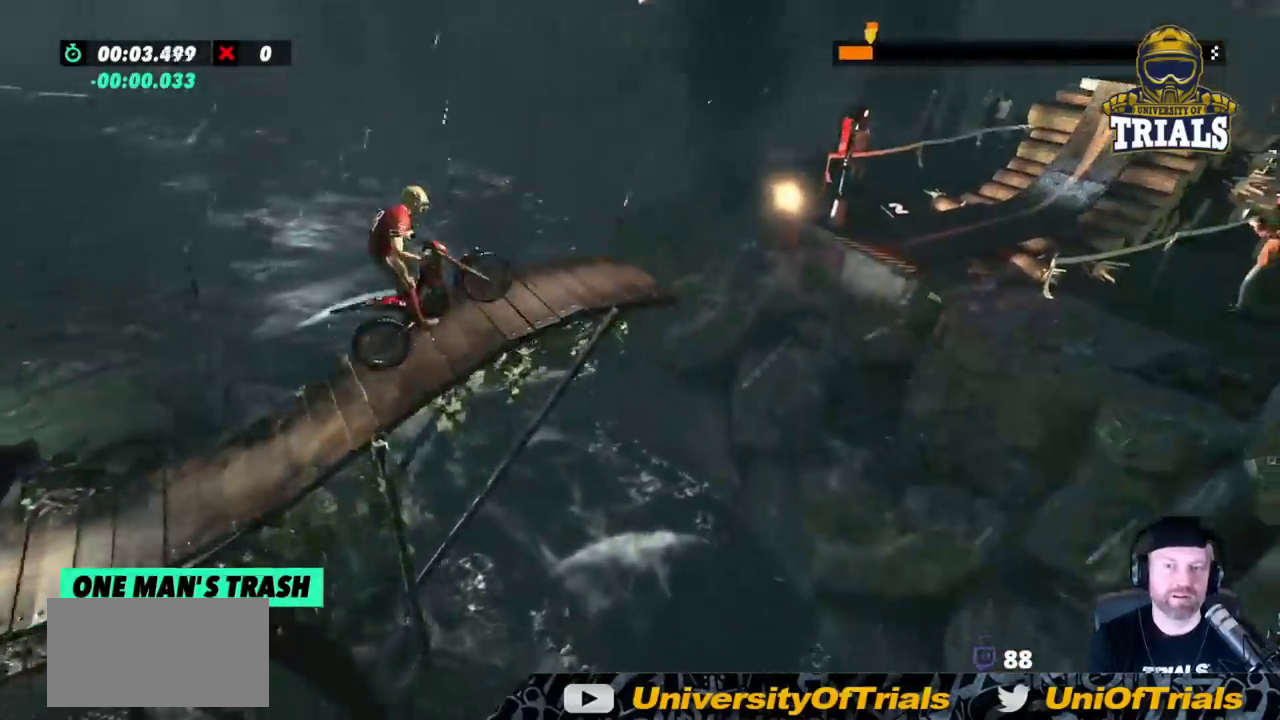
{"buttons": [], "left_stick": "left", "events": [[317, "left_stick", "left"]]}
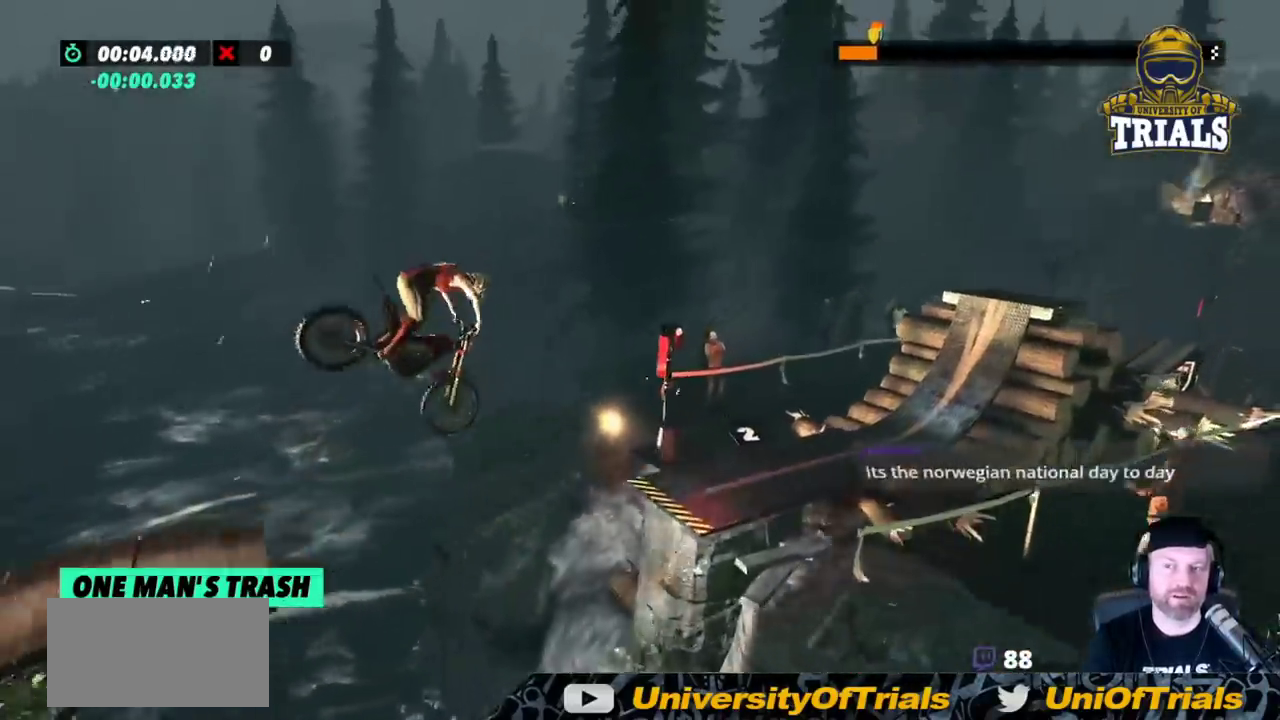
{"buttons": [], "left_stick": "left", "events": []}
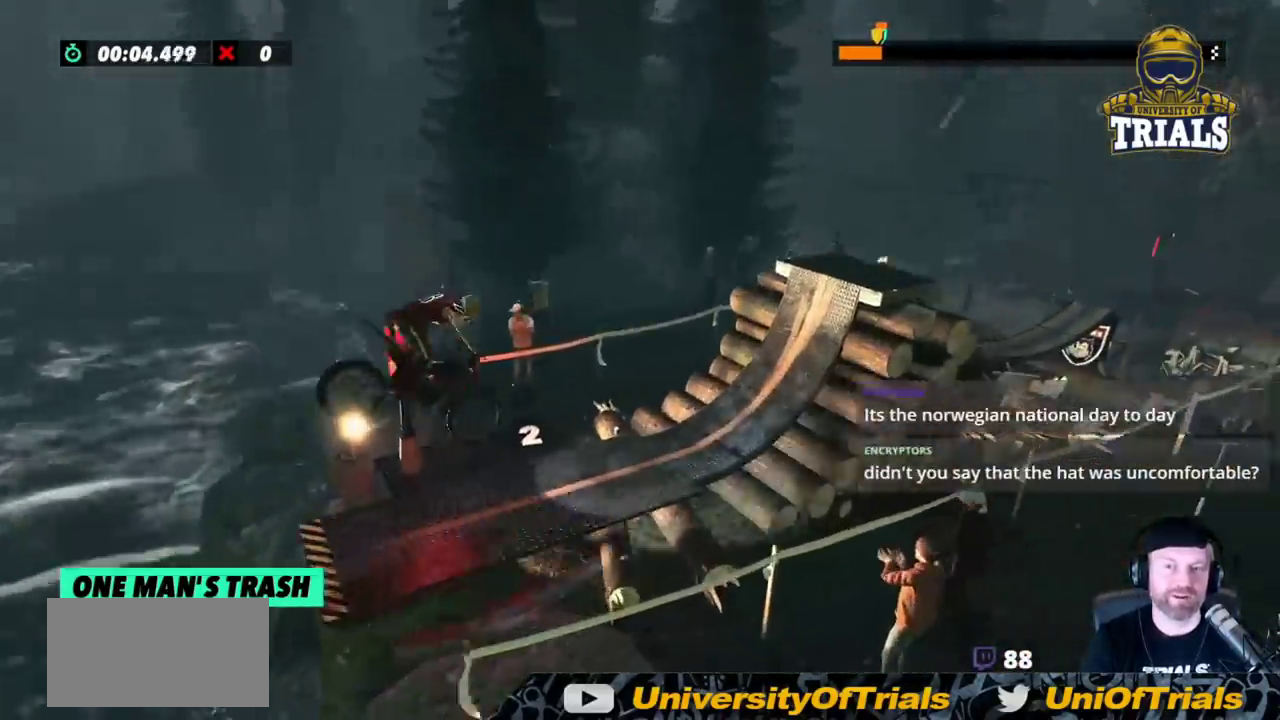
{"buttons": ["R2"], "left_stick": "right", "events": [[183, "R2", "down"], [200, "left_stick", "right"]]}
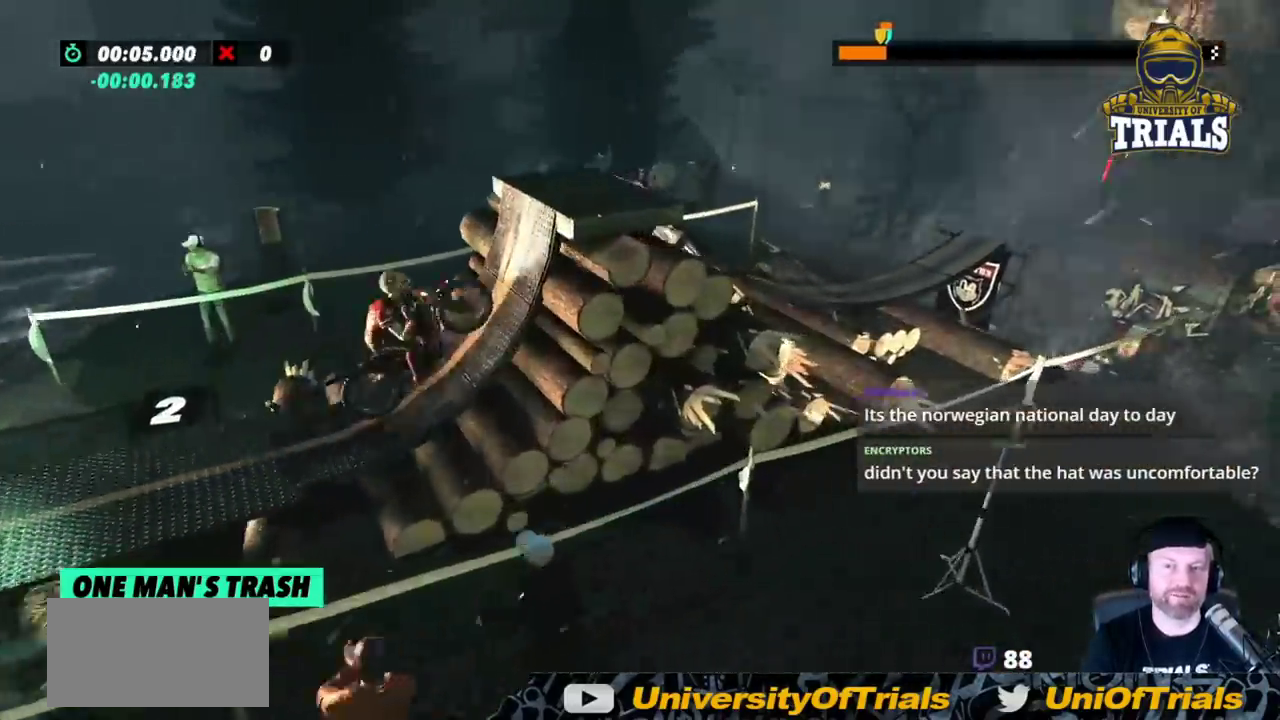
{"buttons": [], "left_stick": "right", "events": [[33, "R2", "up"], [317, "R2", "down"], [467, "R2", "up"]]}
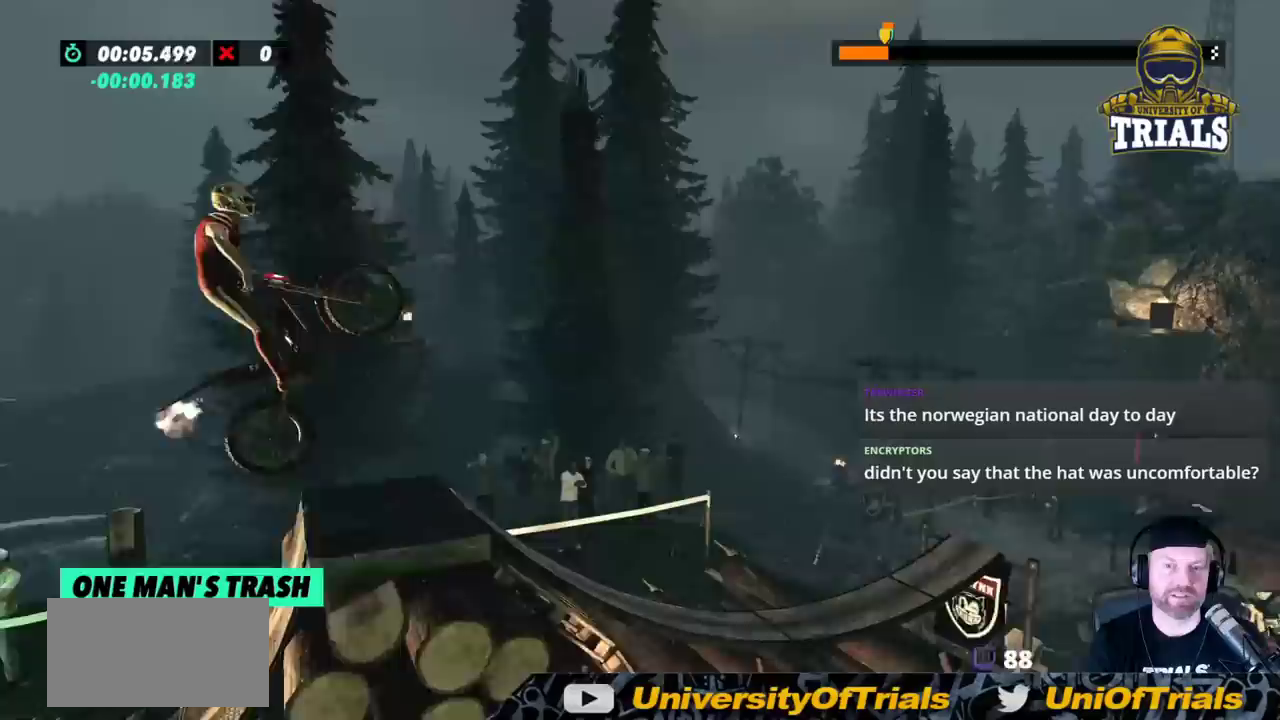
{"buttons": ["L2"], "left_stick": "right", "events": [[283, "L2", "down"]]}
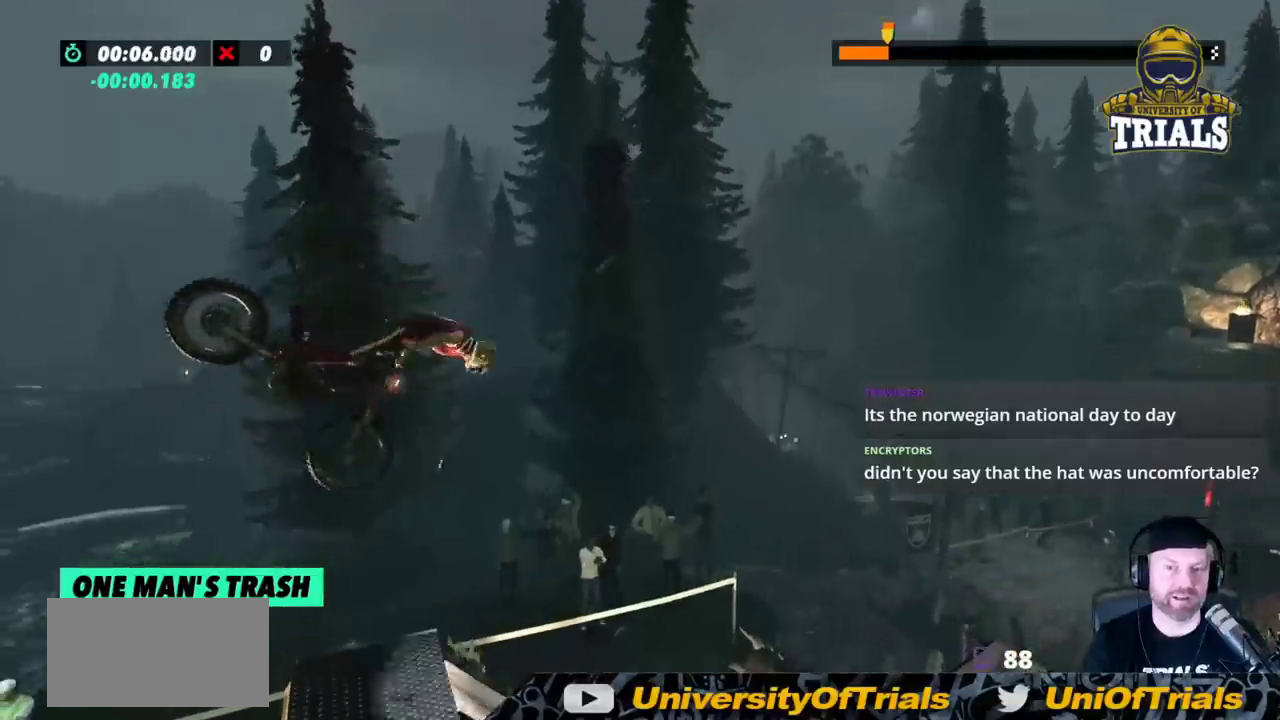
{"buttons": ["L2"], "left_stick": "left", "events": [[383, "left_stick", "left"]]}
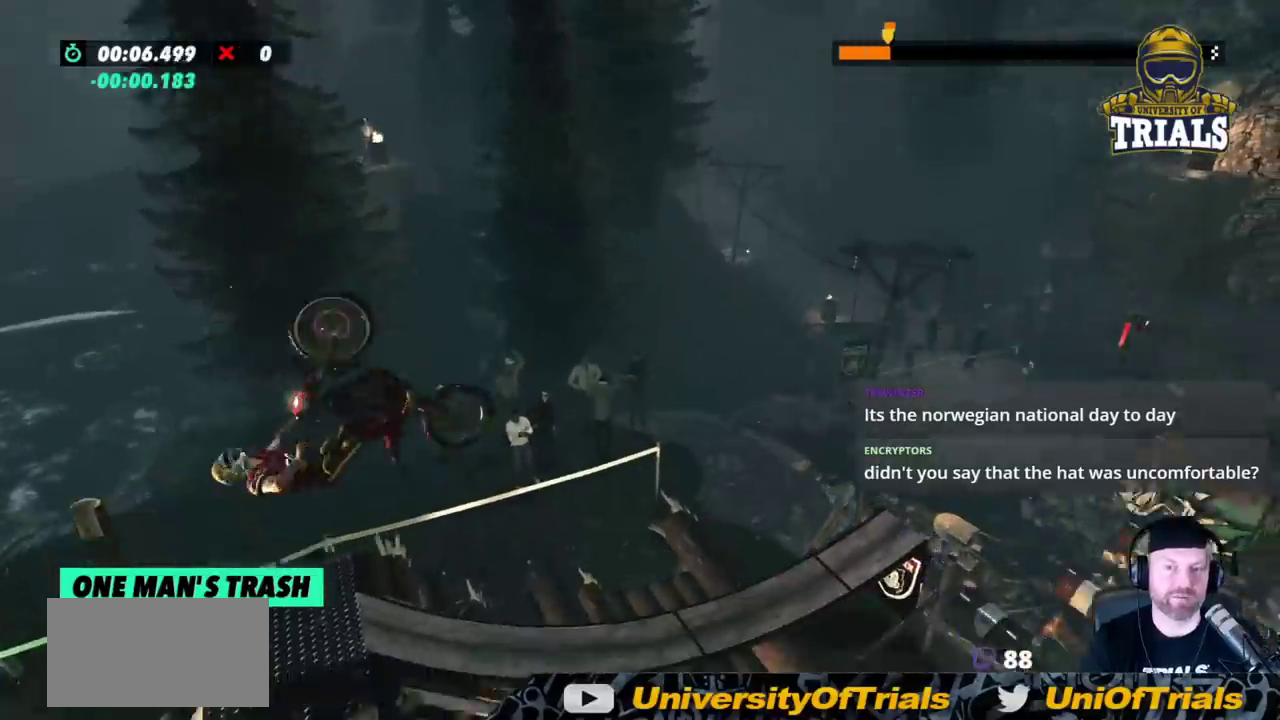
{"buttons": ["R2"], "left_stick": "left", "events": [[200, "left_stick", "center"], [217, "L2", "up"], [300, "left_stick", "left"], [417, "R2", "down"]]}
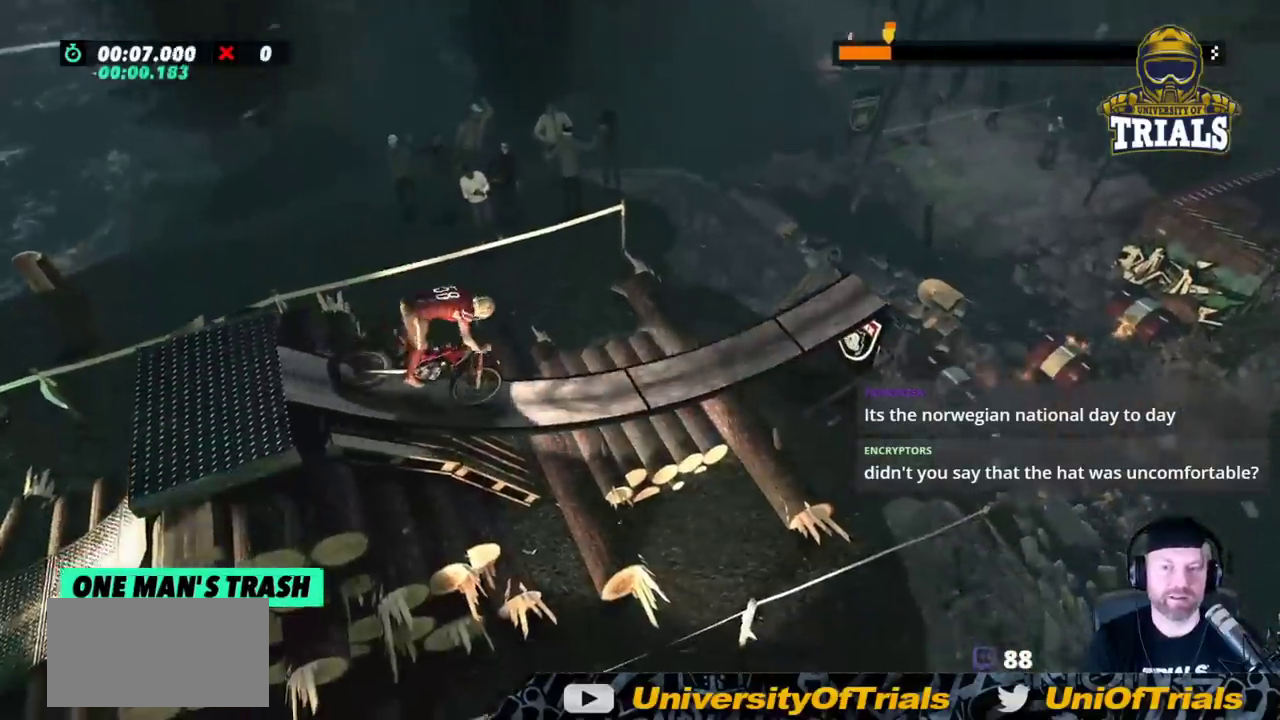
{"buttons": ["R2"], "left_stick": "right", "events": [[300, "left_stick", "right"]]}
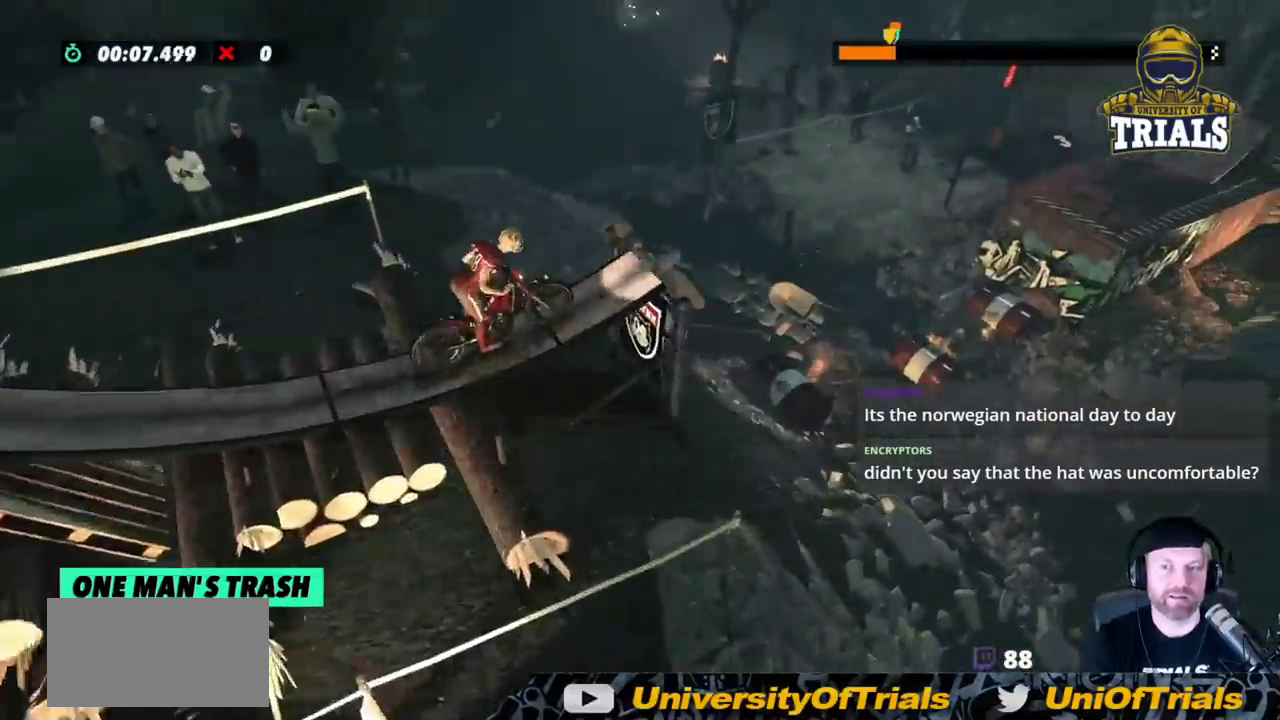
{"buttons": ["R2"], "left_stick": "left", "events": [[483, "left_stick", "left"]]}
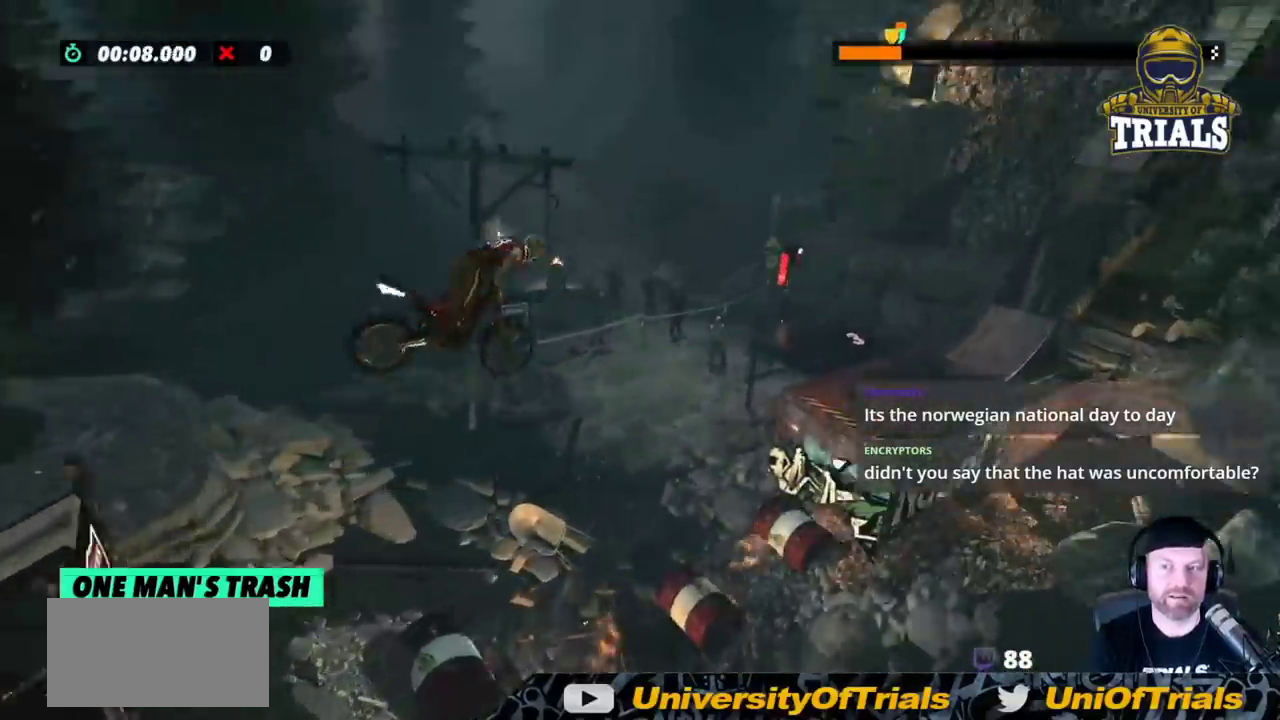
{"buttons": [], "left_stick": "left", "events": [[17, "R2", "up"], [400, "left_stick", "center"], [467, "left_stick", "left"]]}
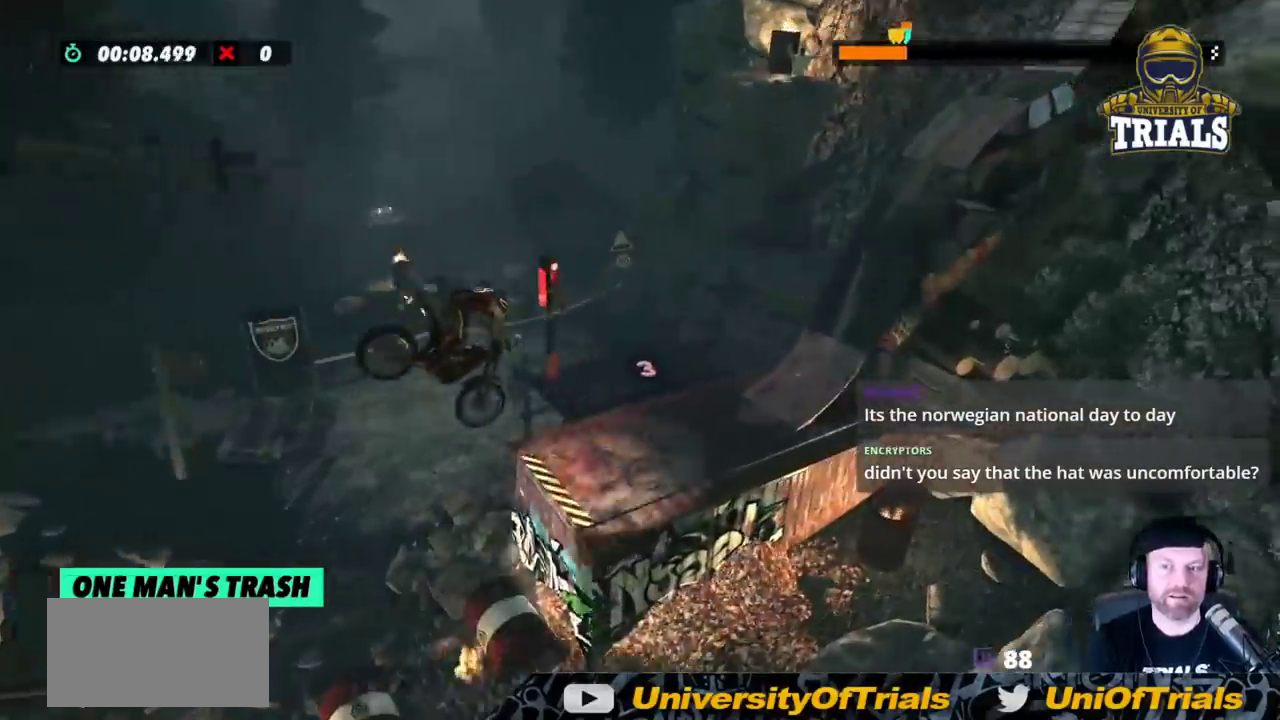
{"buttons": ["R2"], "left_stick": "right", "events": [[67, "left_stick", "center"], [133, "left_stick", "left"], [350, "R2", "down"], [383, "left_stick", "right"]]}
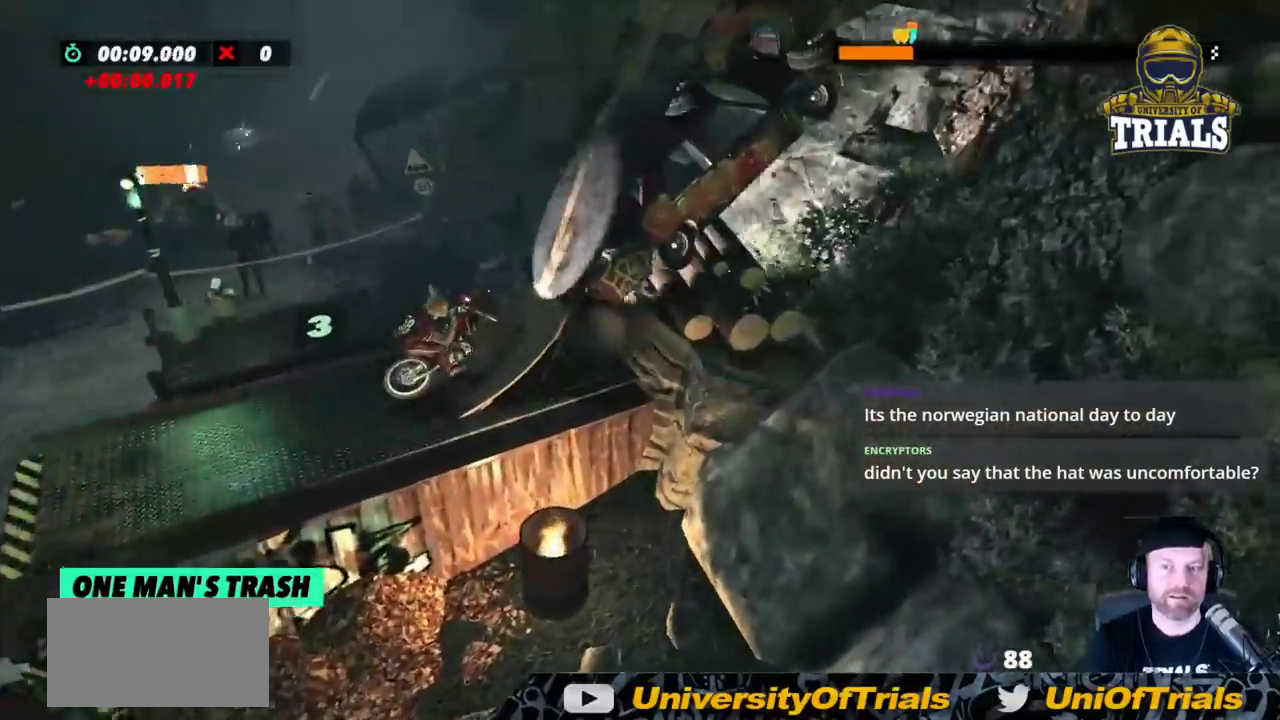
{"buttons": [], "left_stick": "right", "events": [[100, "R2", "up"]]}
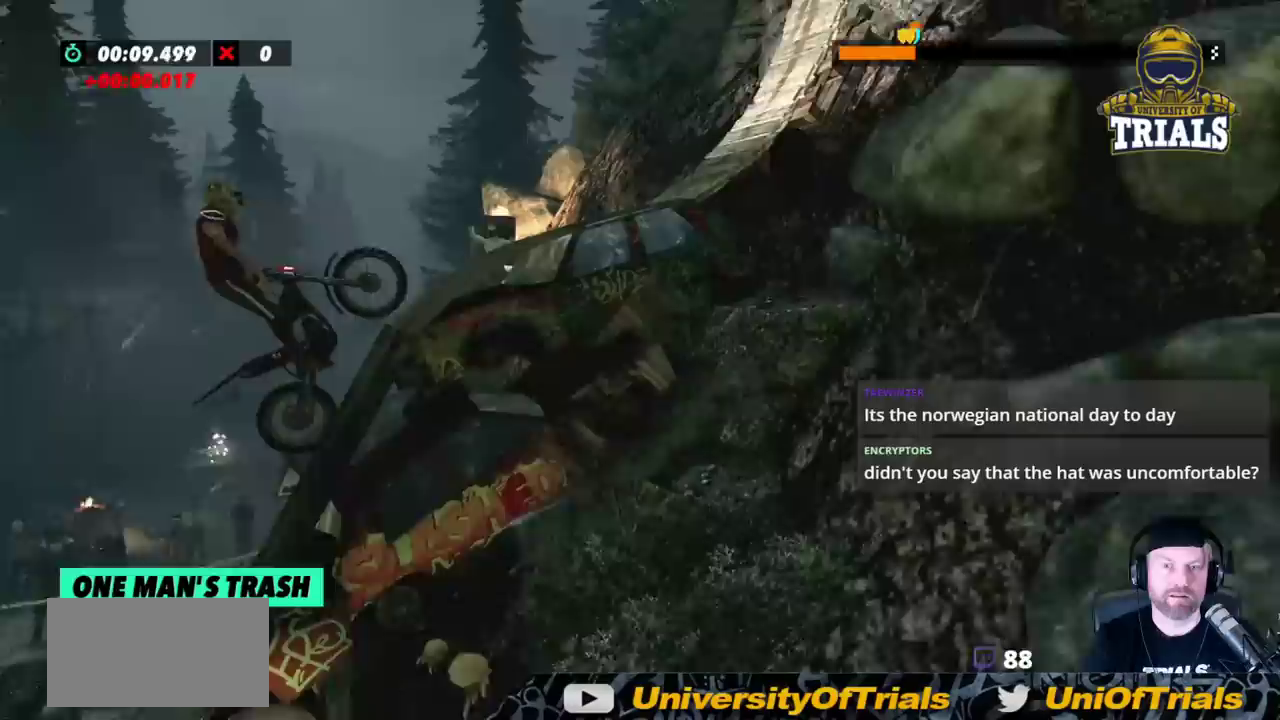
{"buttons": [], "left_stick": "center", "events": [[117, "left_stick", "center"], [167, "left_stick", "left"], [367, "left_stick", "center"]]}
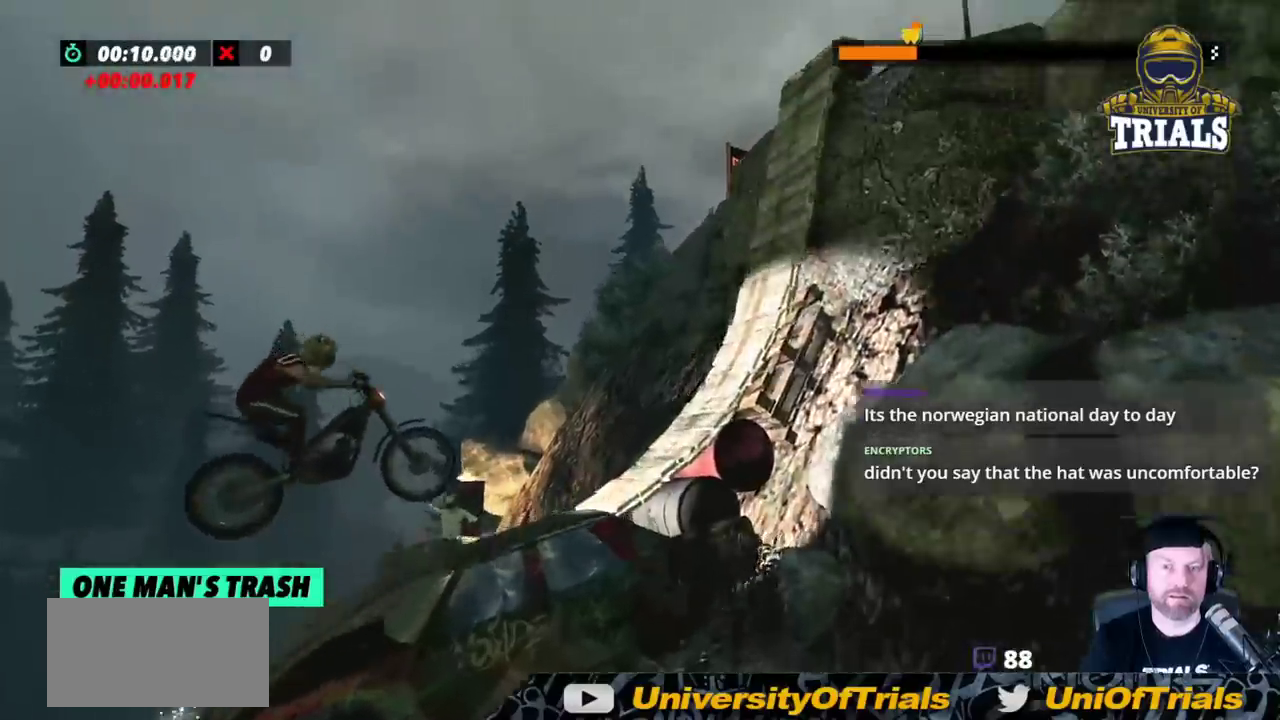
{"buttons": ["R2"], "left_stick": "left", "events": [[50, "left_stick", "left"], [150, "left_stick", "center"], [283, "R2", "down"], [383, "left_stick", "left"]]}
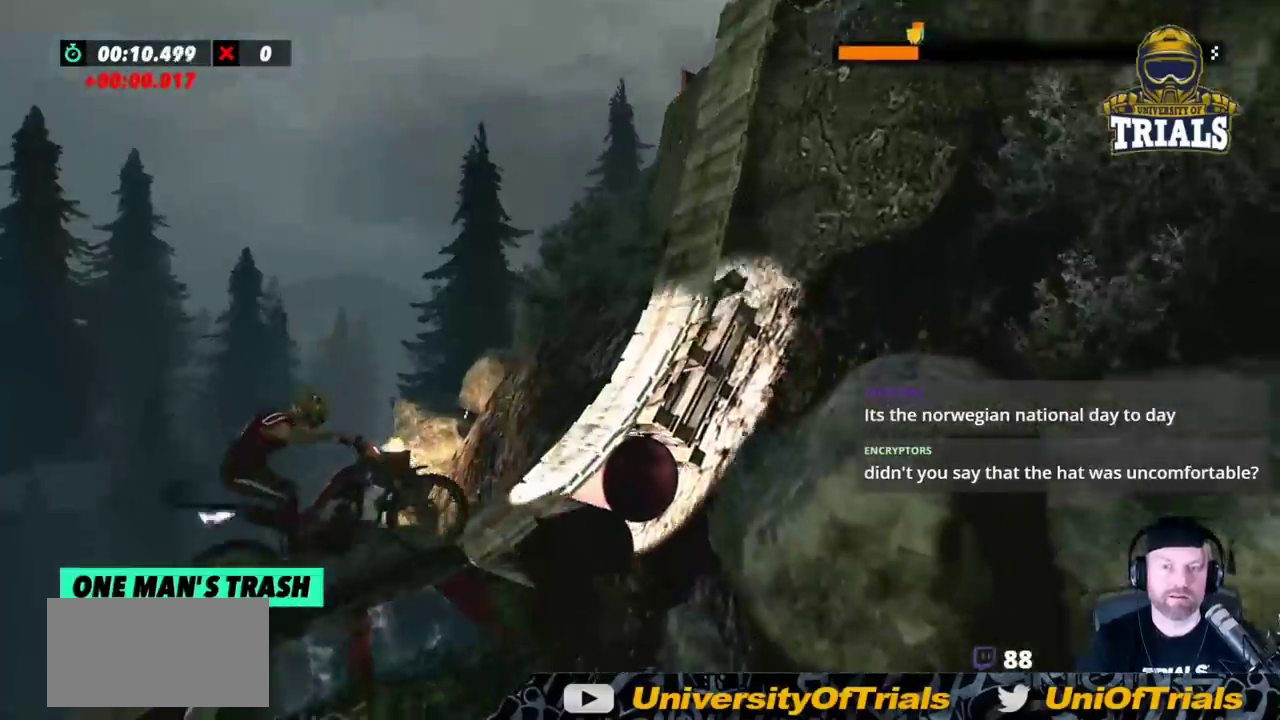
{"buttons": ["R2"], "left_stick": "right", "events": [[100, "left_stick", "center"], [350, "left_stick", "right"]]}
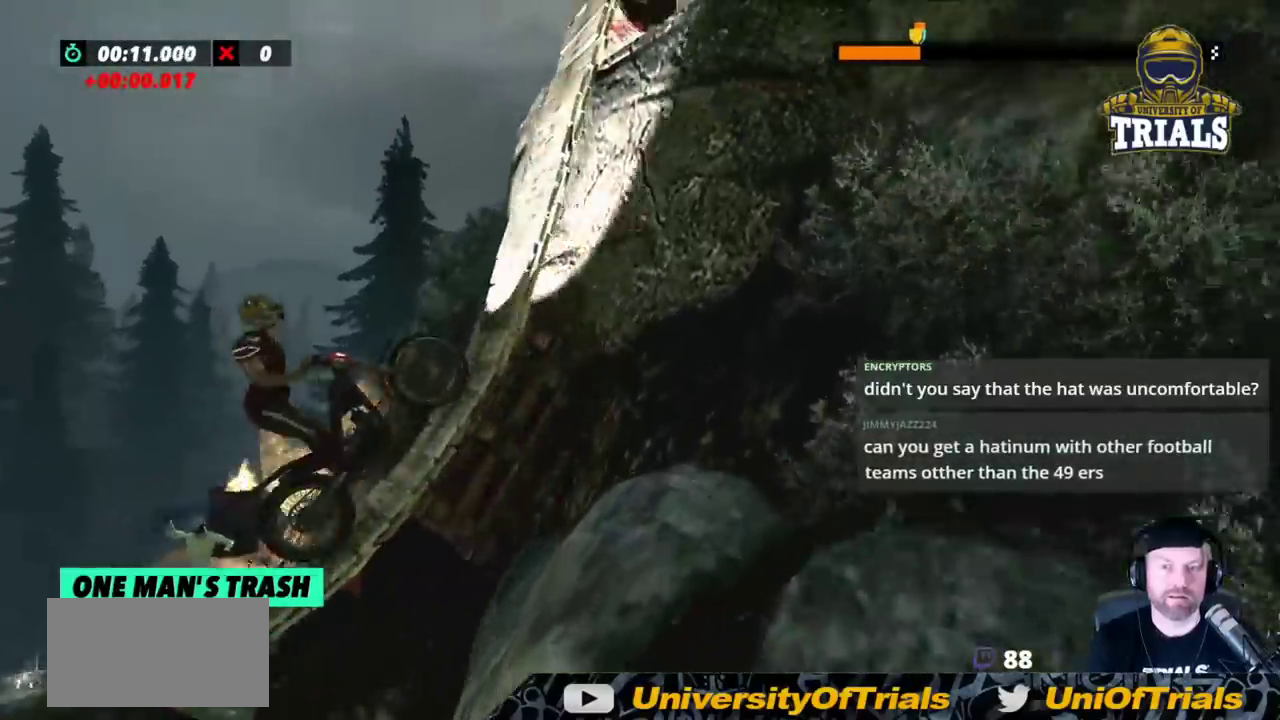
{"buttons": [], "left_stick": "right", "events": [[333, "R2", "up"]]}
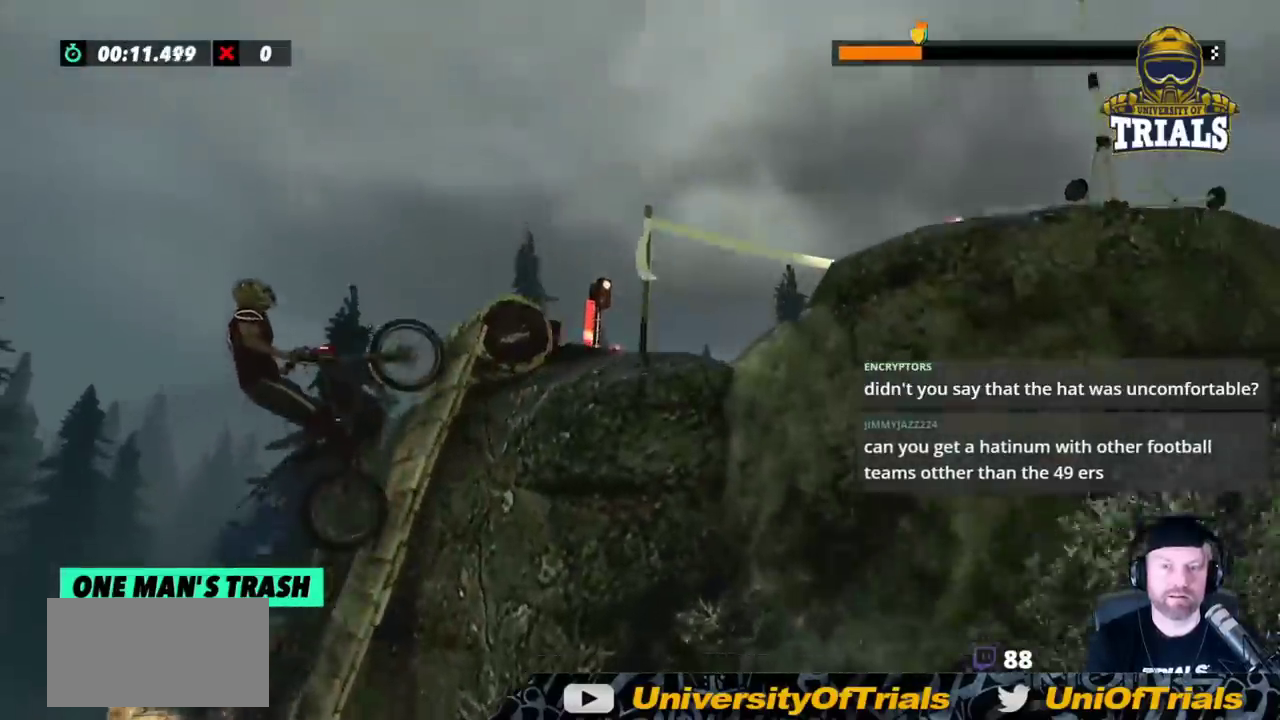
{"buttons": [], "left_stick": "left", "events": [[417, "left_stick", "left"]]}
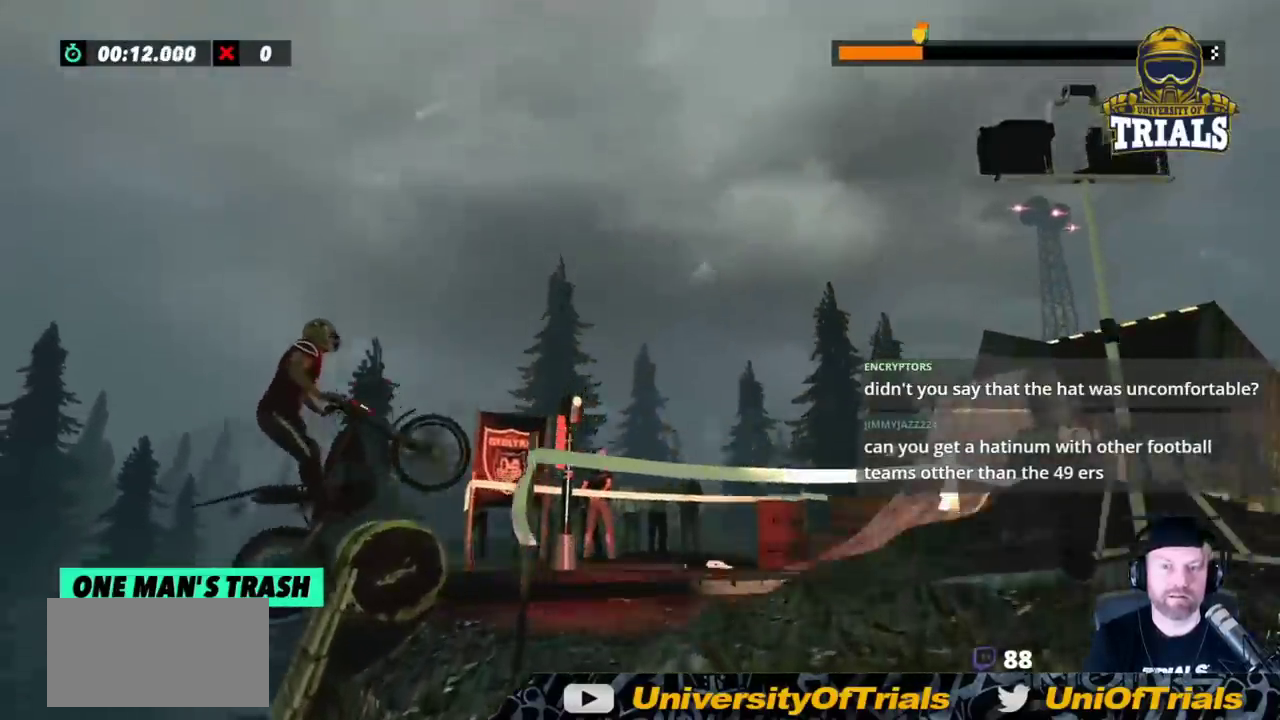
{"buttons": ["R2"], "left_stick": "center", "events": [[117, "R2", "down"], [117, "left_stick", "center"], [233, "left_stick", "left"], [383, "left_stick", "center"]]}
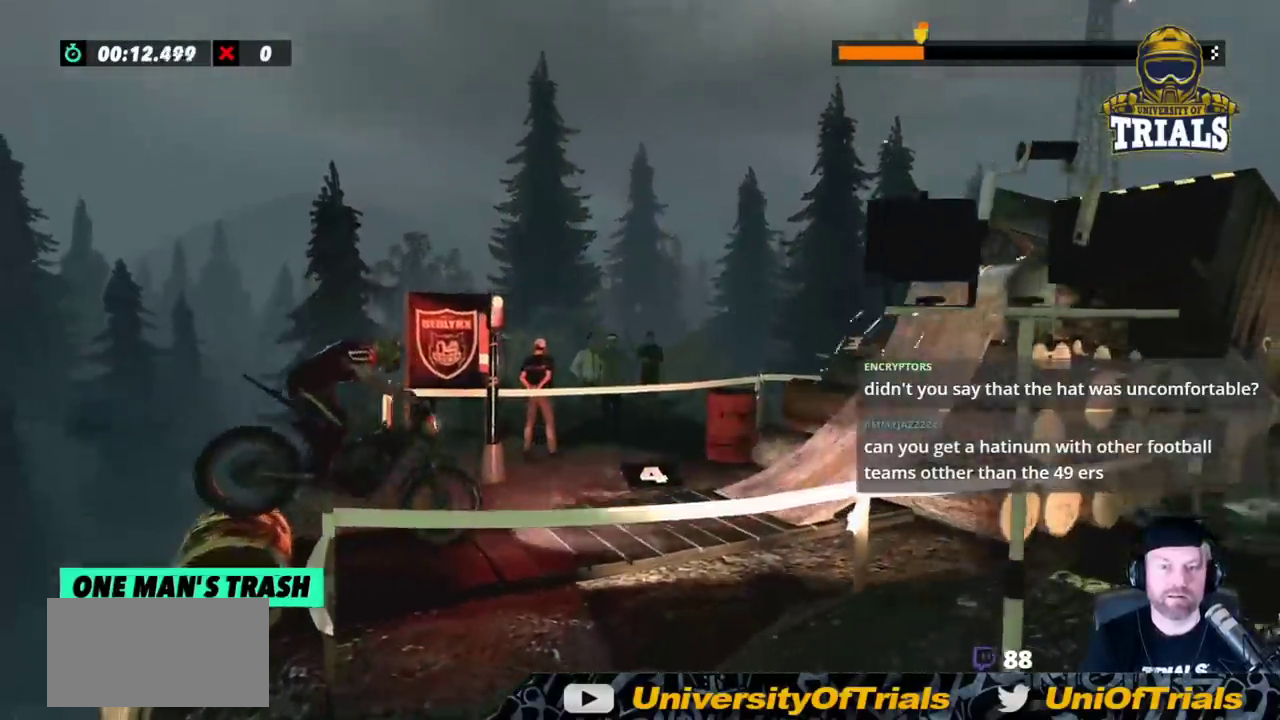
{"buttons": ["R2"], "left_stick": "center", "events": [[150, "left_stick", "left"], [383, "left_stick", "center"]]}
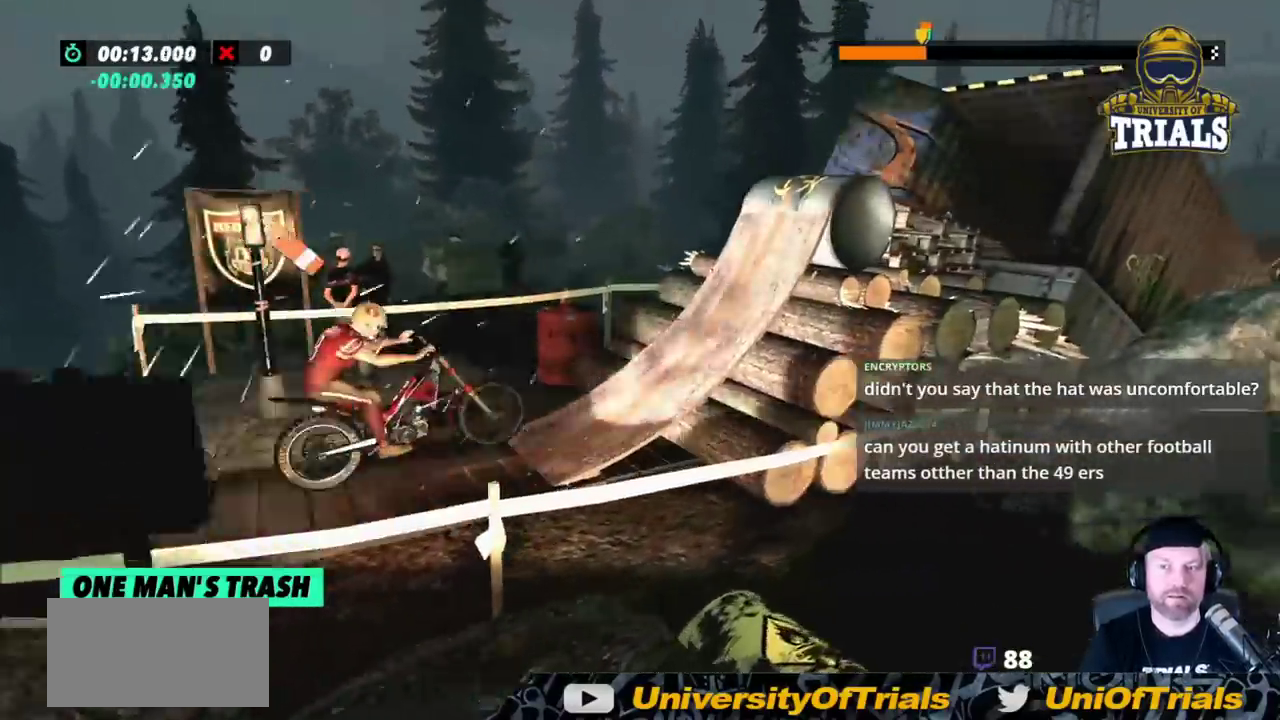
{"buttons": [], "left_stick": "right", "events": [[33, "left_stick", "right"], [250, "R2", "up"], [333, "R2", "down"], [417, "R2", "up"]]}
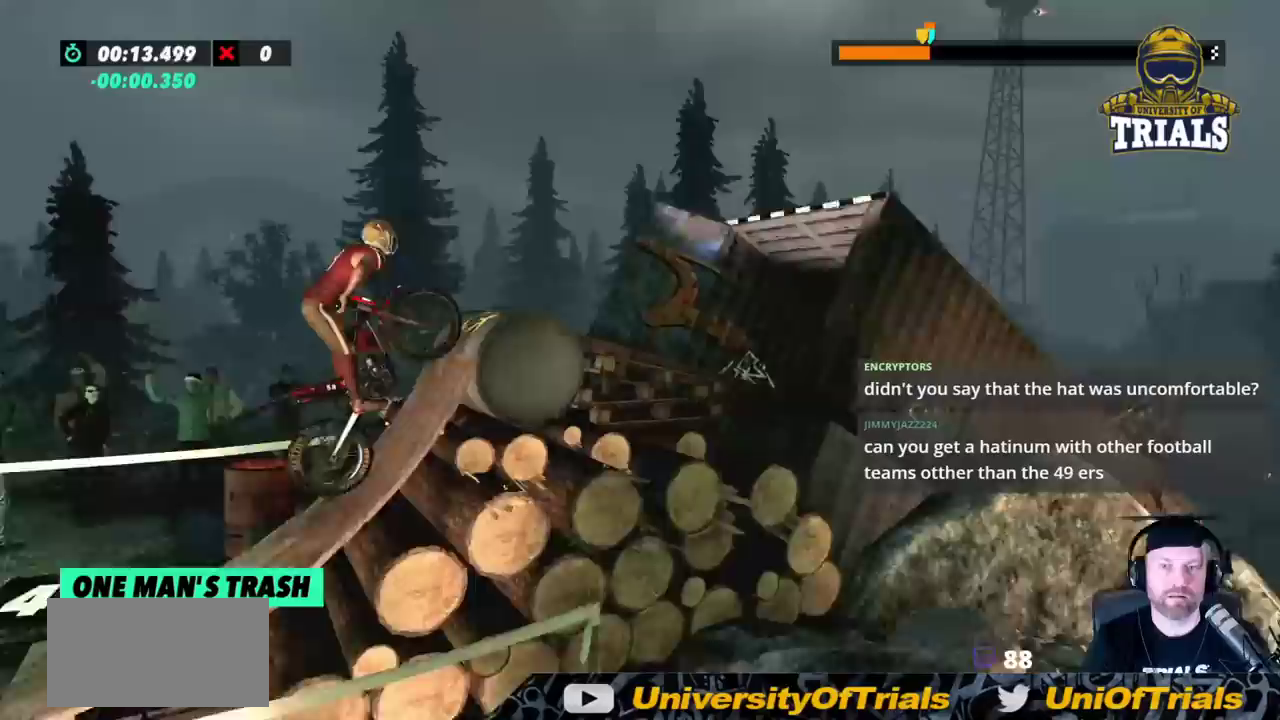
{"buttons": [], "left_stick": "right", "events": [[267, "R2", "down"], [367, "R2", "up"]]}
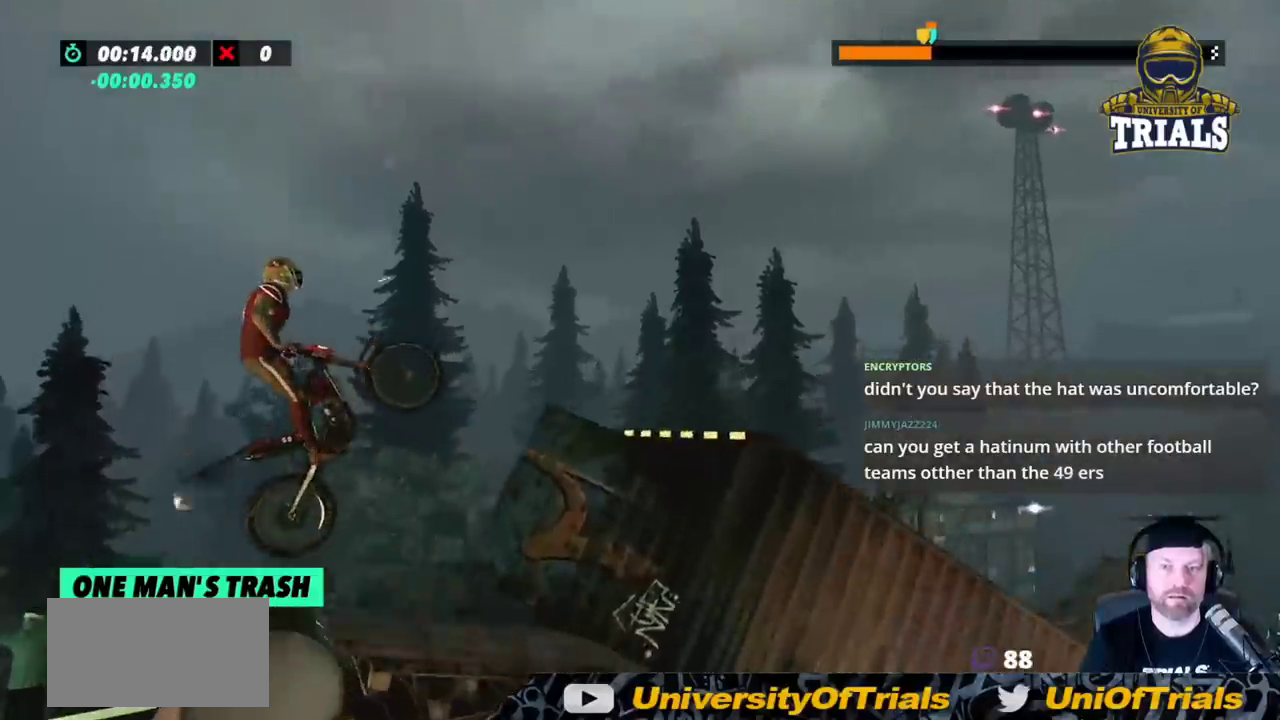
{"buttons": [], "left_stick": "left", "events": [[333, "left_stick", "left"]]}
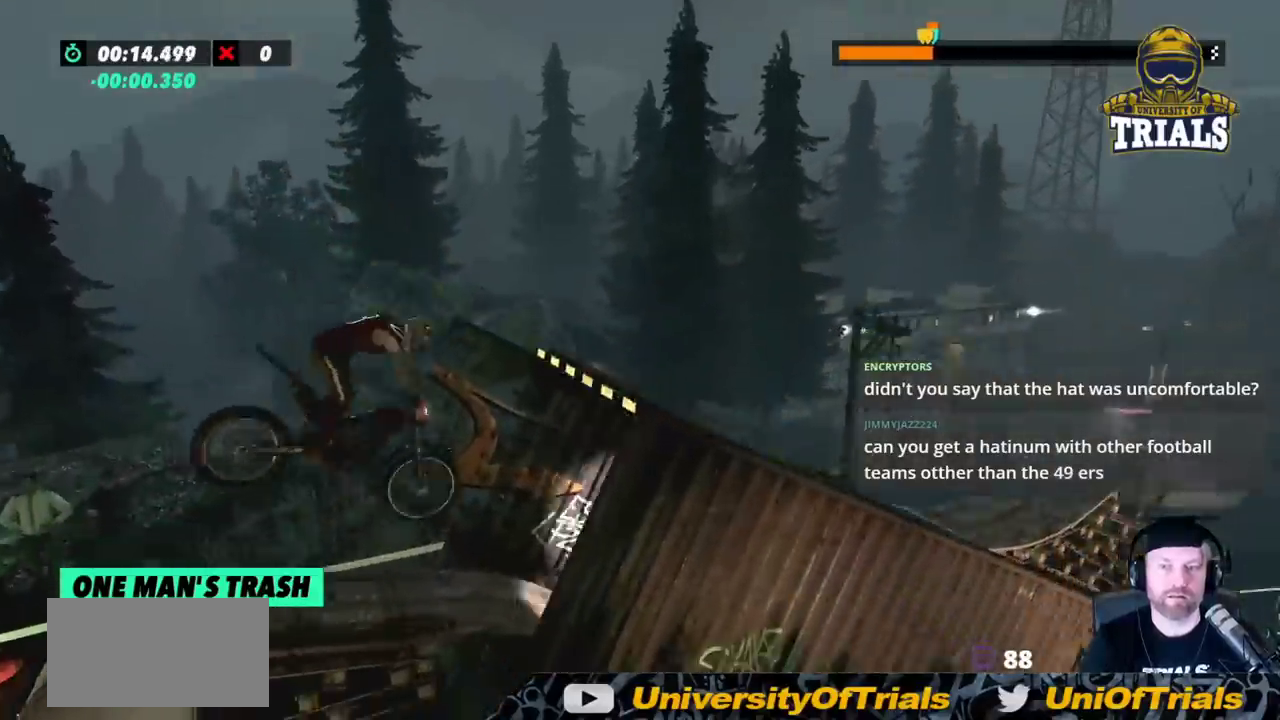
{"buttons": [], "left_stick": "center", "events": [[133, "R2", "down"], [250, "left_stick", "center"], [483, "R2", "up"]]}
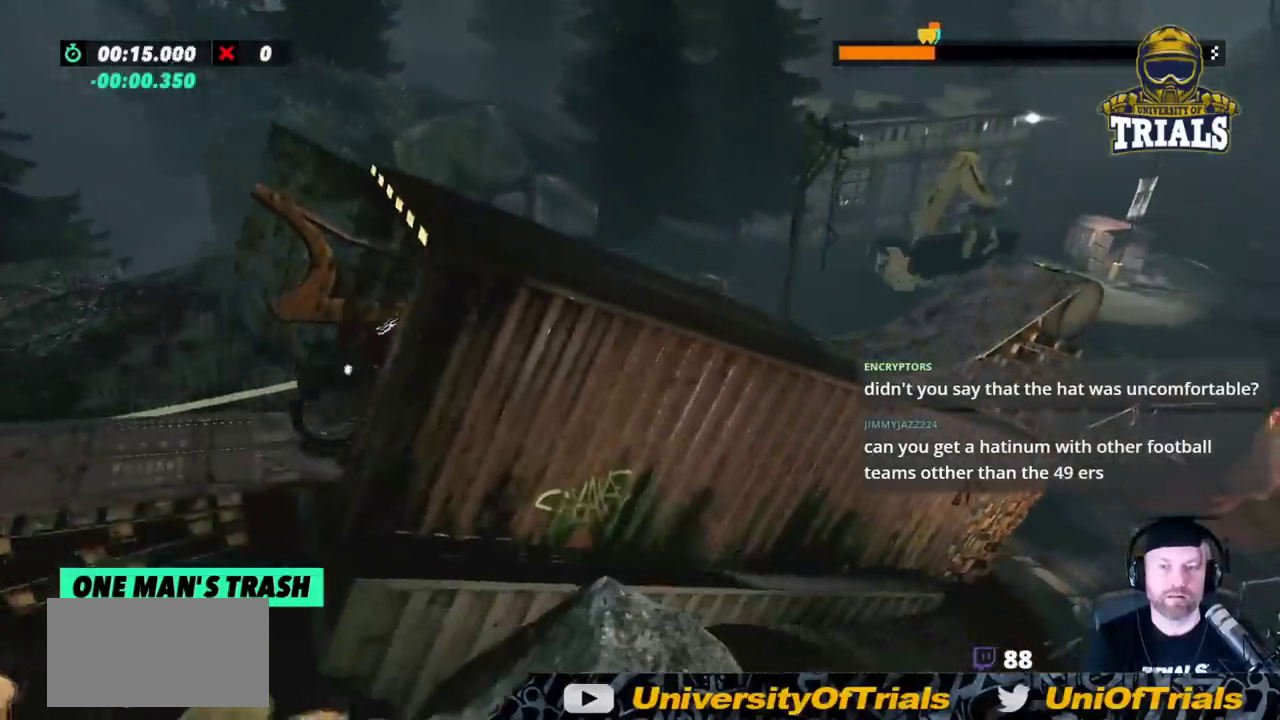
{"buttons": ["R2"], "left_stick": "center", "events": [[317, "R2", "down"]]}
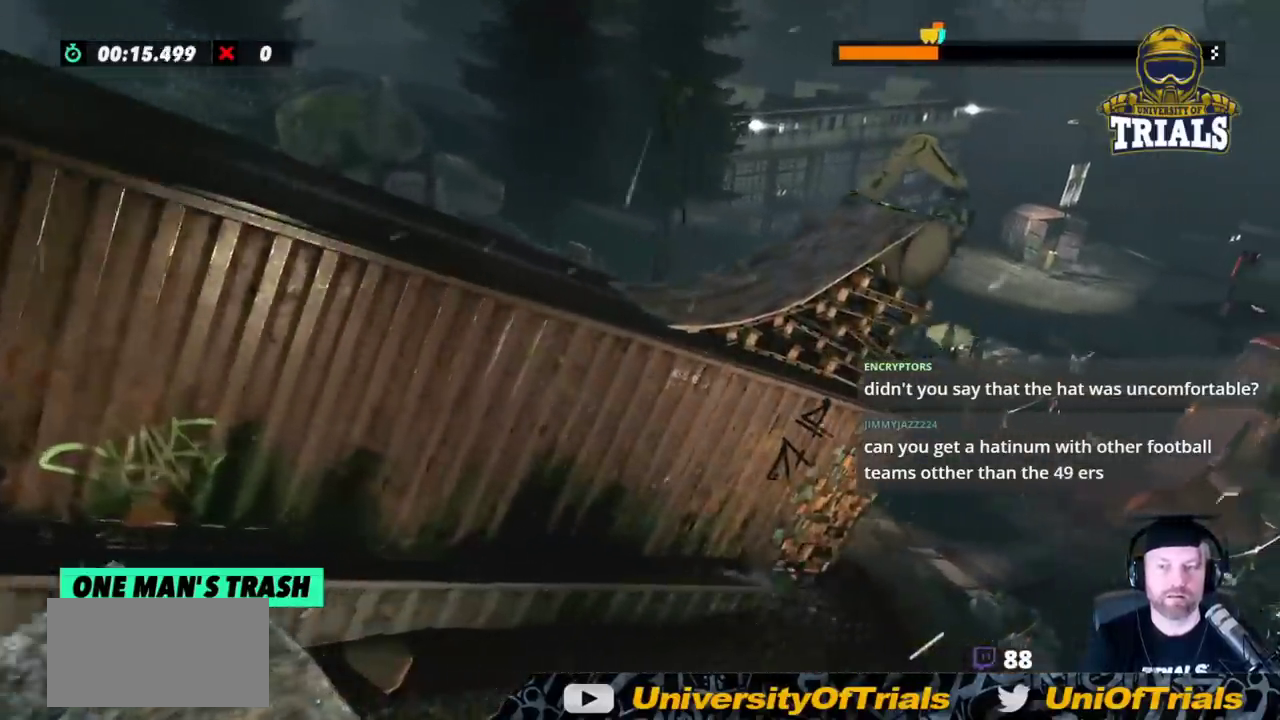
{"buttons": ["R2"], "left_stick": "center", "events": [[17, "R2", "up"], [267, "R2", "down"], [383, "R2", "up"], [467, "R2", "down"]]}
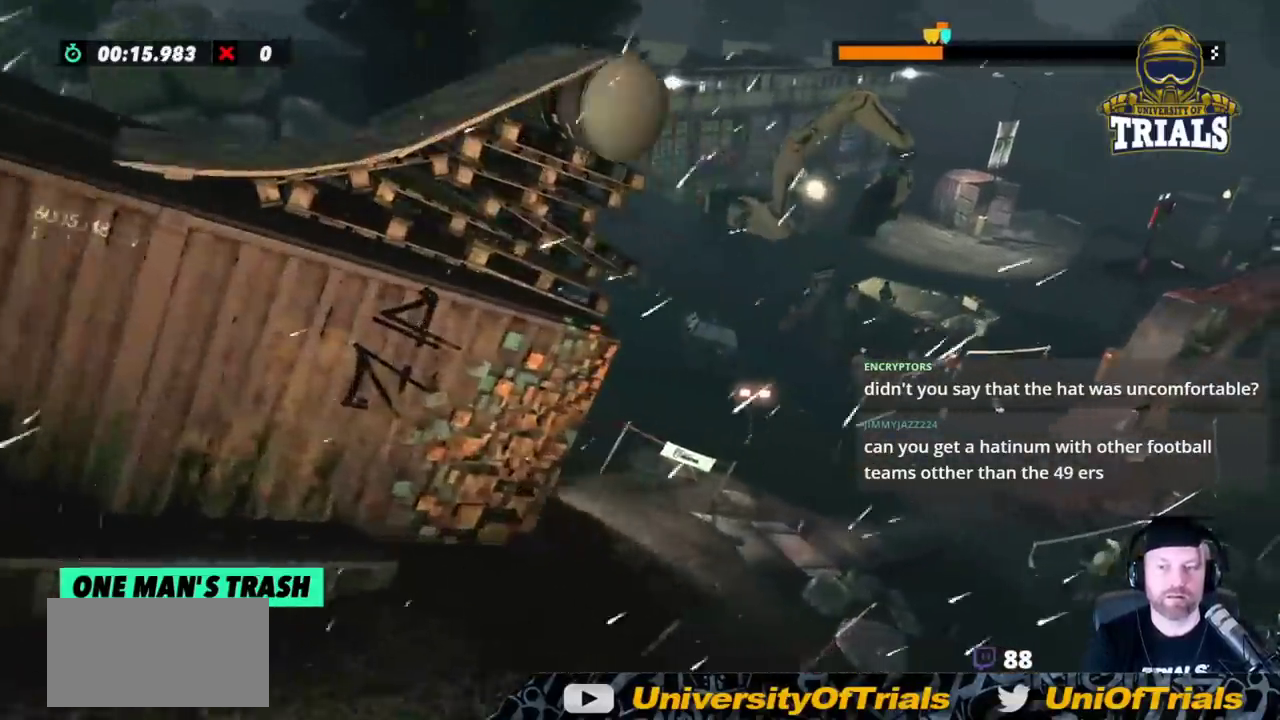
{"buttons": ["R2"], "left_stick": "center", "events": []}
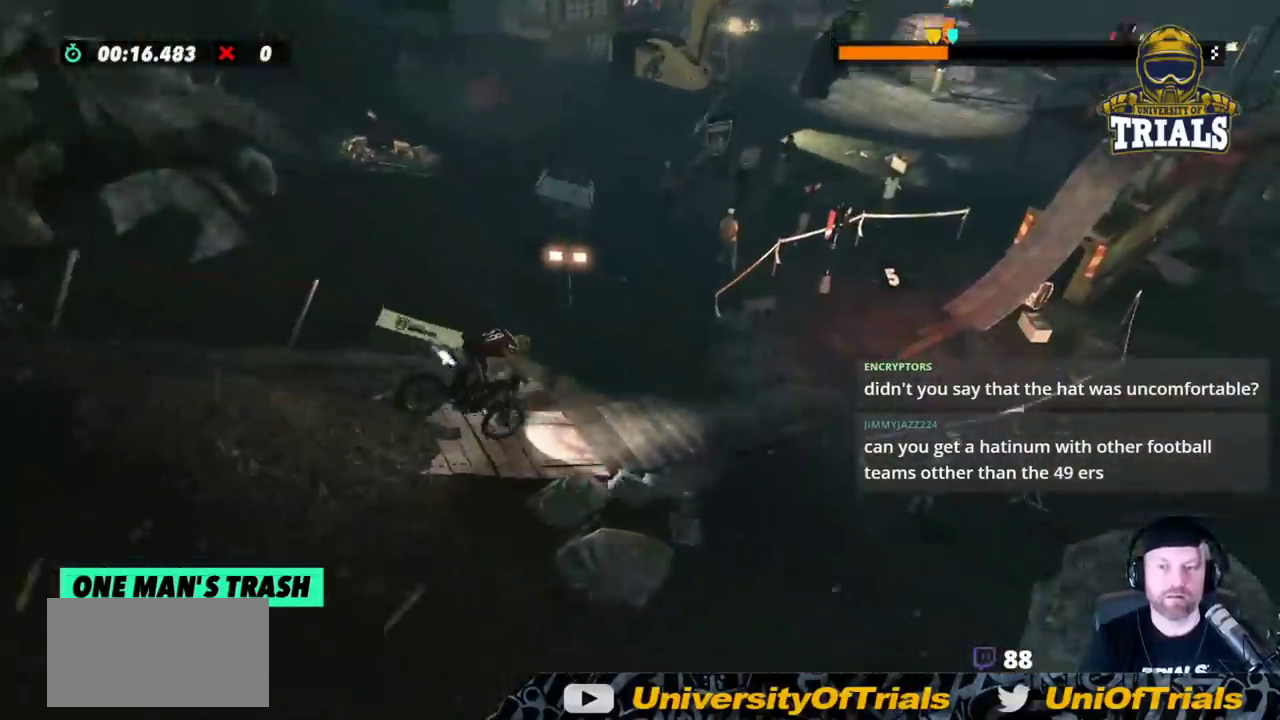
{"buttons": ["R2"], "left_stick": "left", "events": [[100, "left_stick", "left"]]}
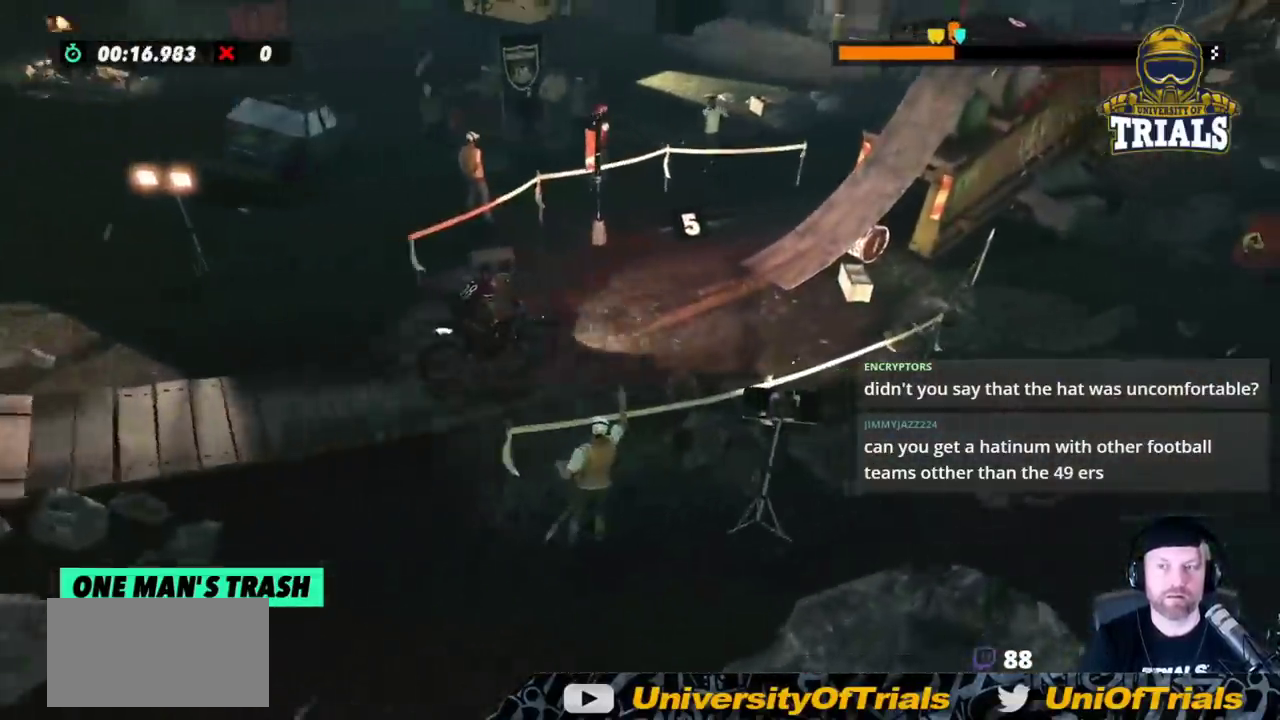
{"buttons": [], "left_stick": "right", "events": [[250, "left_stick", "right"], [450, "R2", "up"]]}